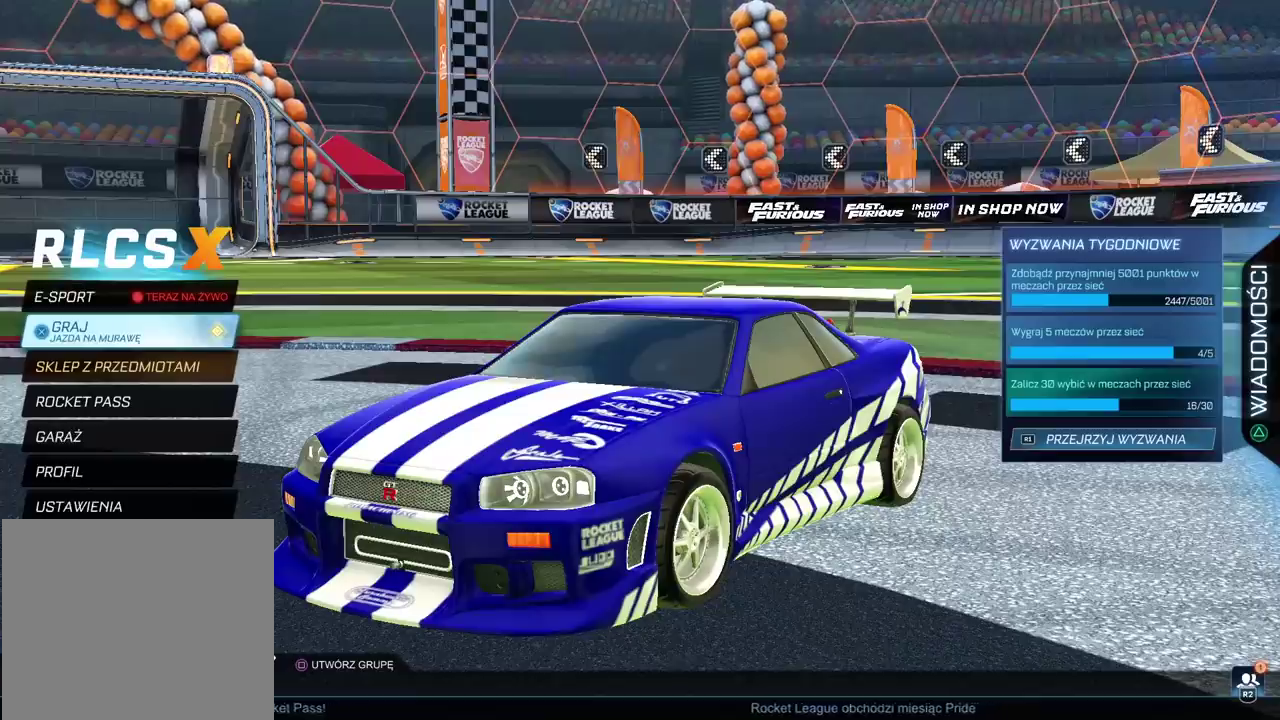
Gameplay with a controller (PlayStation layout); each line is a JSON object with the inputs held at the frame after it. "events" lists button and stick changes between this image and that frame as [ms after this image, input, new state], when the widget could be followed in between. Not read: L1 R1.
{"buttons": [], "left_stick": "center", "right_stick": "center", "events": []}
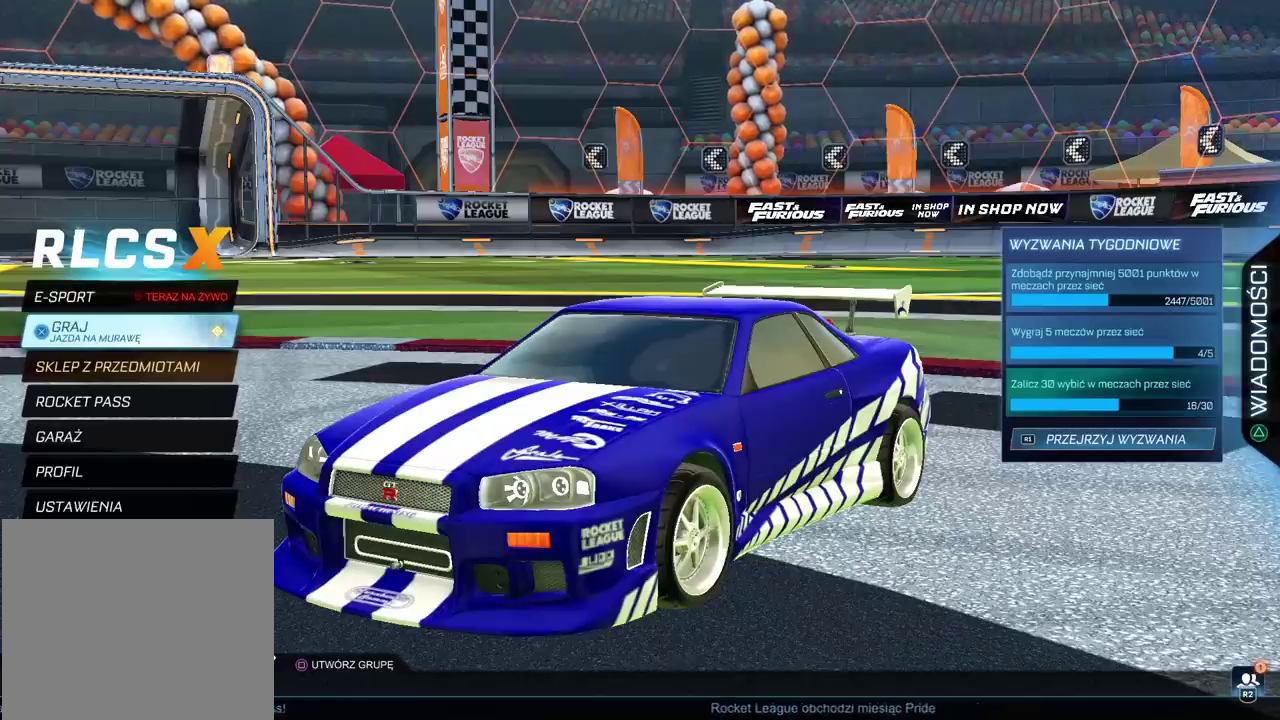
{"buttons": ["CROSS"], "left_stick": "center", "right_stick": "center", "events": [[450, "CROSS", "down"]]}
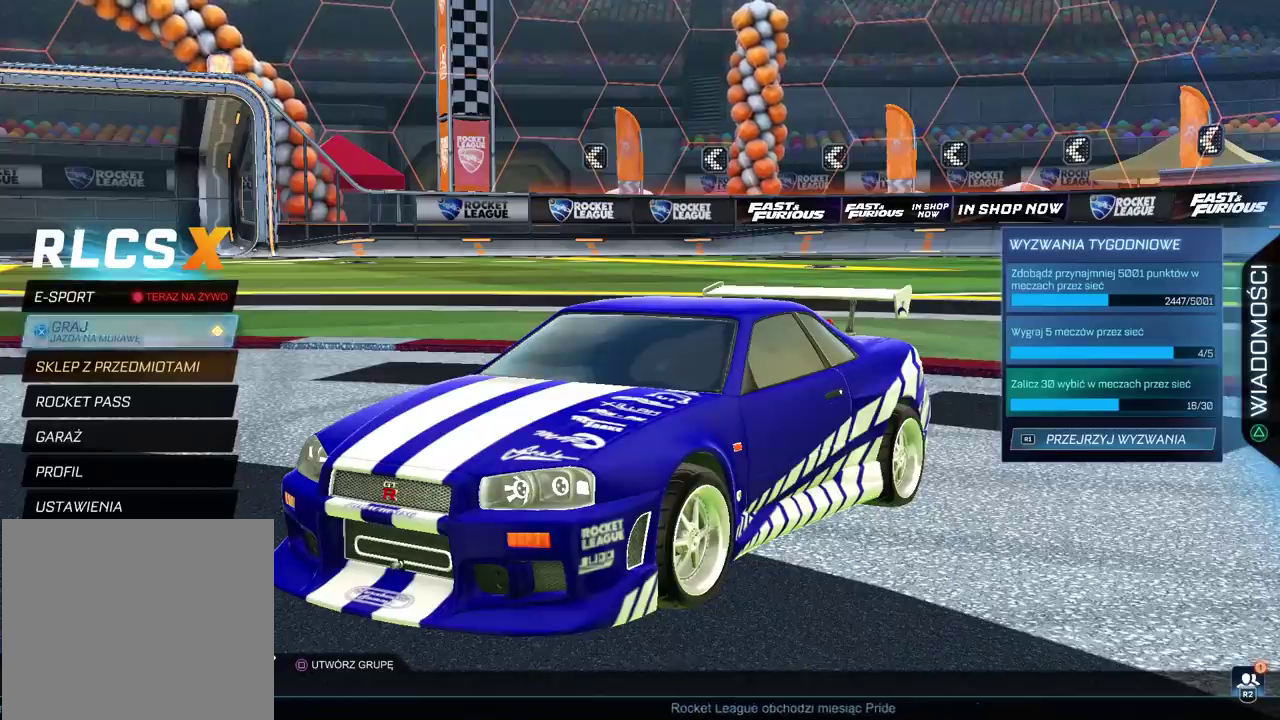
{"buttons": [], "left_stick": "center", "right_stick": "center", "events": [[83, "CROSS", "up"]]}
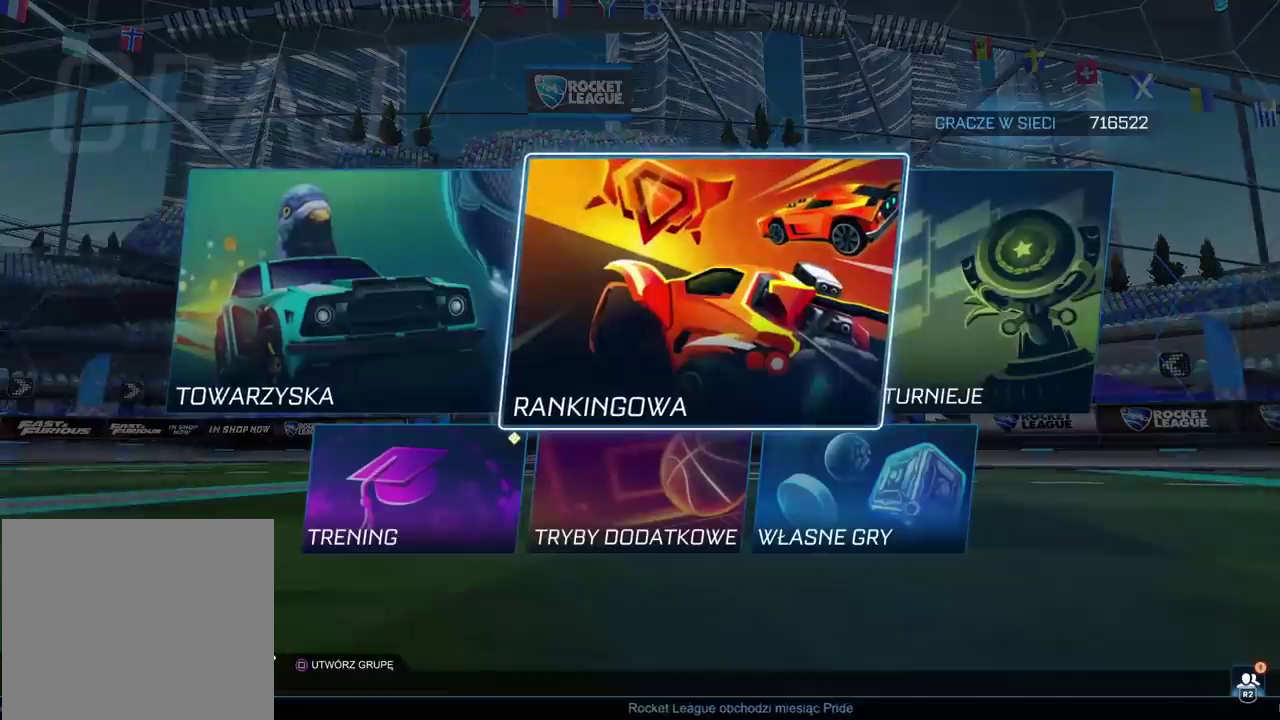
{"buttons": [], "left_stick": "center", "right_stick": "center", "events": [[167, "DPAD_LEFT", "down"], [267, "DPAD_LEFT", "up"]]}
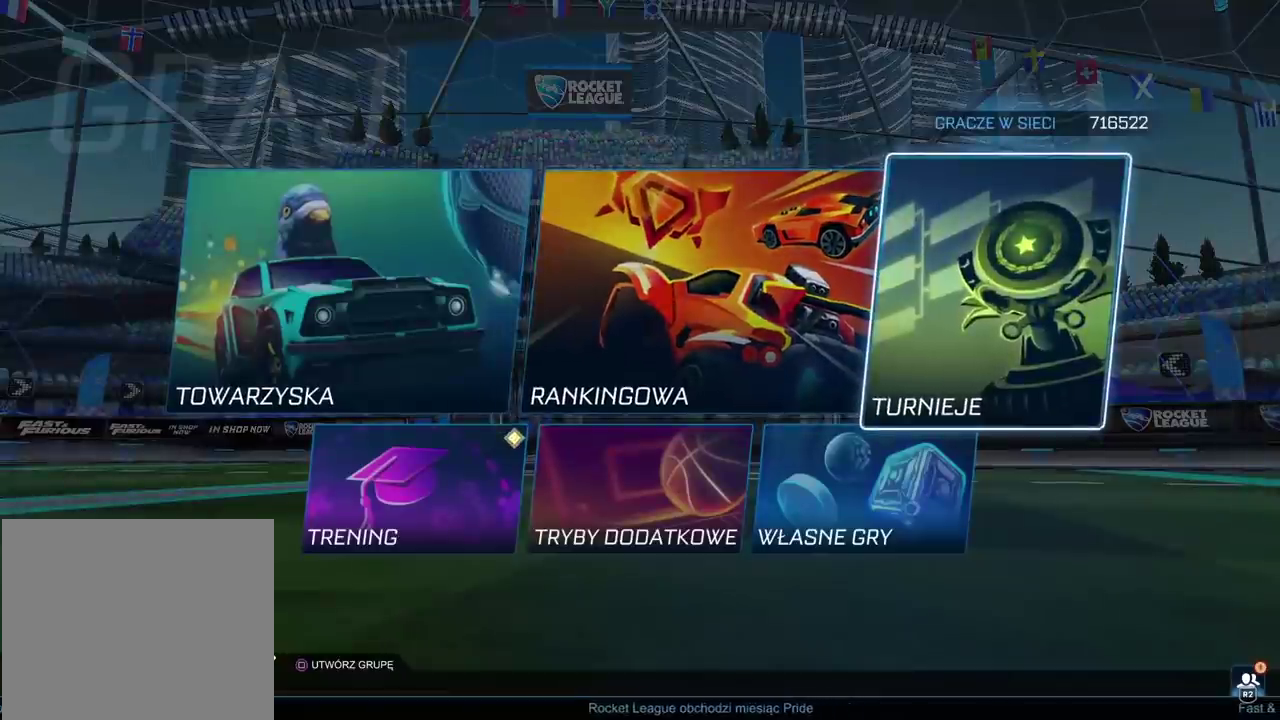
{"buttons": ["CROSS"], "left_stick": "center", "right_stick": "center", "events": [[50, "DPAD_LEFT", "down"], [150, "DPAD_LEFT", "up"], [233, "DPAD_LEFT", "down"], [333, "DPAD_LEFT", "up"], [433, "CROSS", "down"]]}
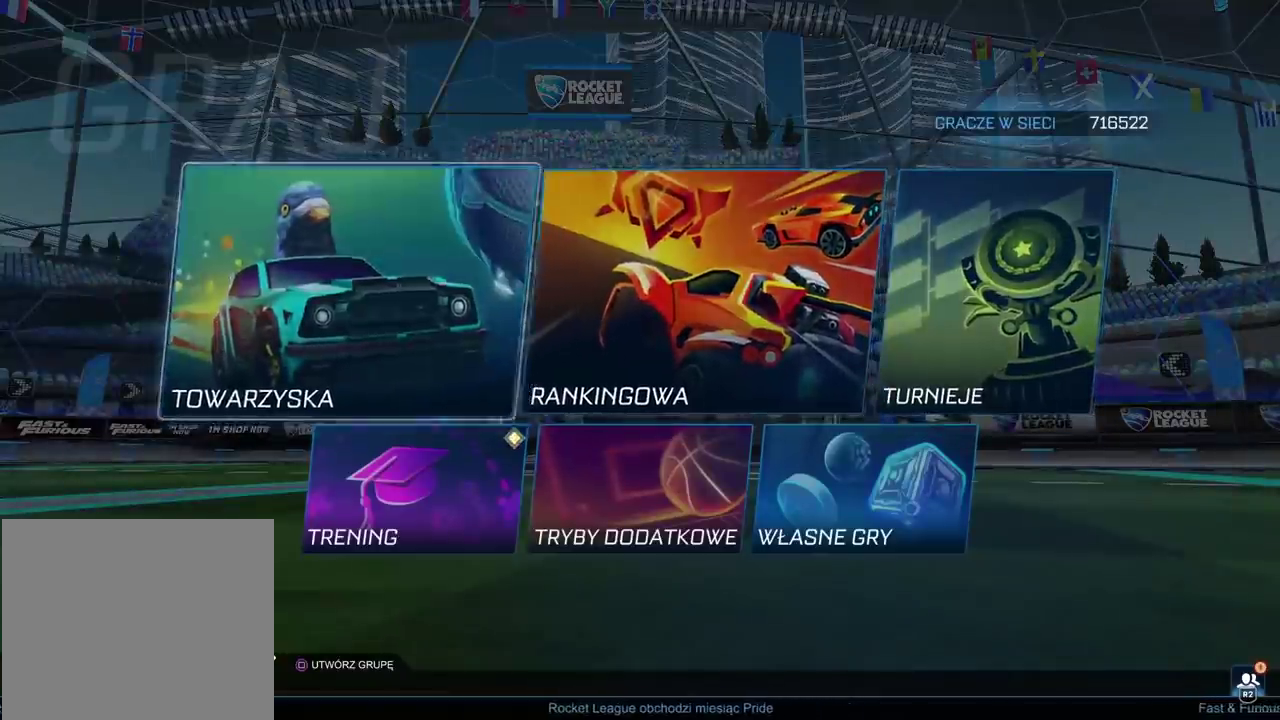
{"buttons": [], "left_stick": "center", "right_stick": "center", "events": [[50, "CROSS", "up"]]}
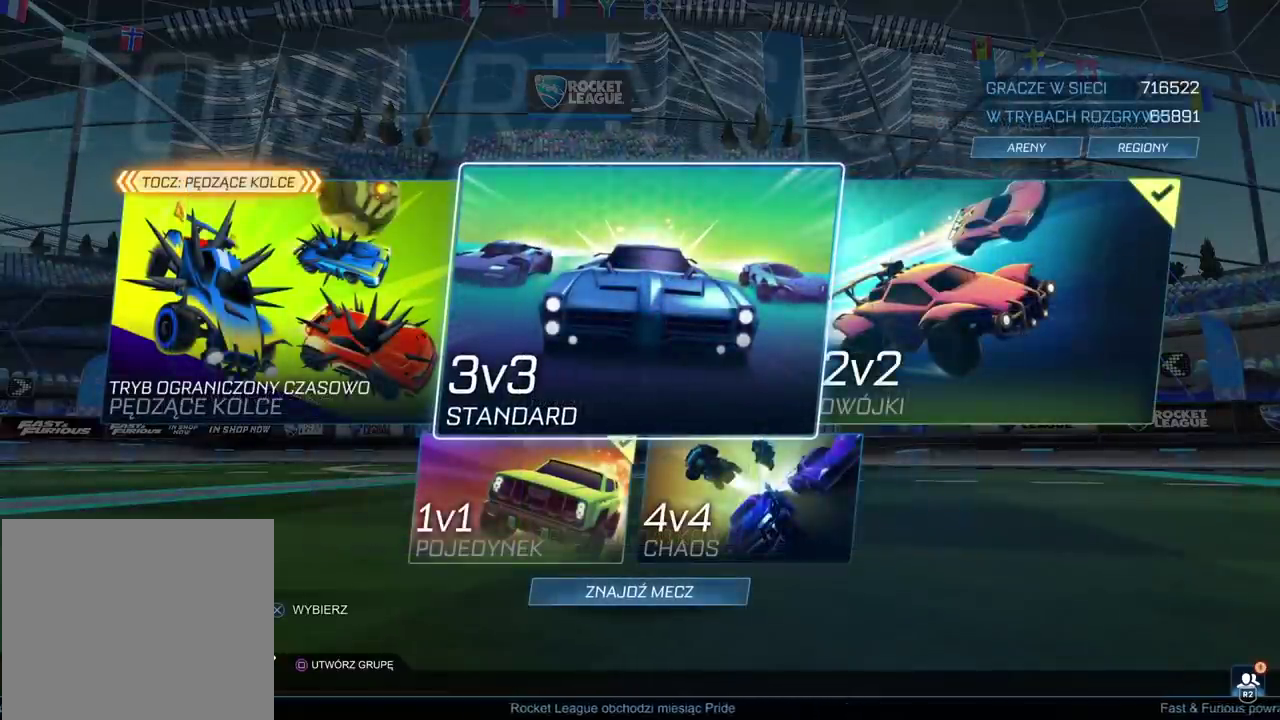
{"buttons": [], "left_stick": "center", "right_stick": "center", "events": [[383, "DPAD_RIGHT", "down"], [483, "DPAD_RIGHT", "up"]]}
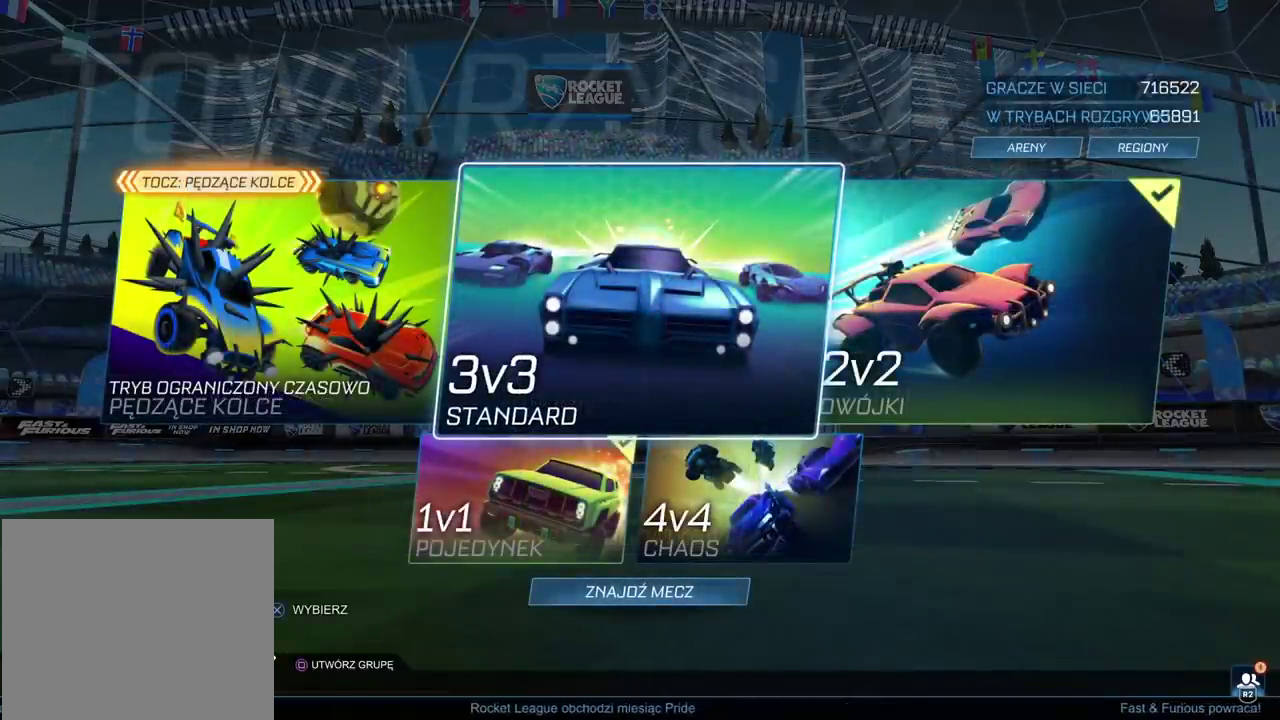
{"buttons": [], "left_stick": "center", "right_stick": "center", "events": [[283, "DPAD_DOWN", "down"], [383, "DPAD_DOWN", "up"]]}
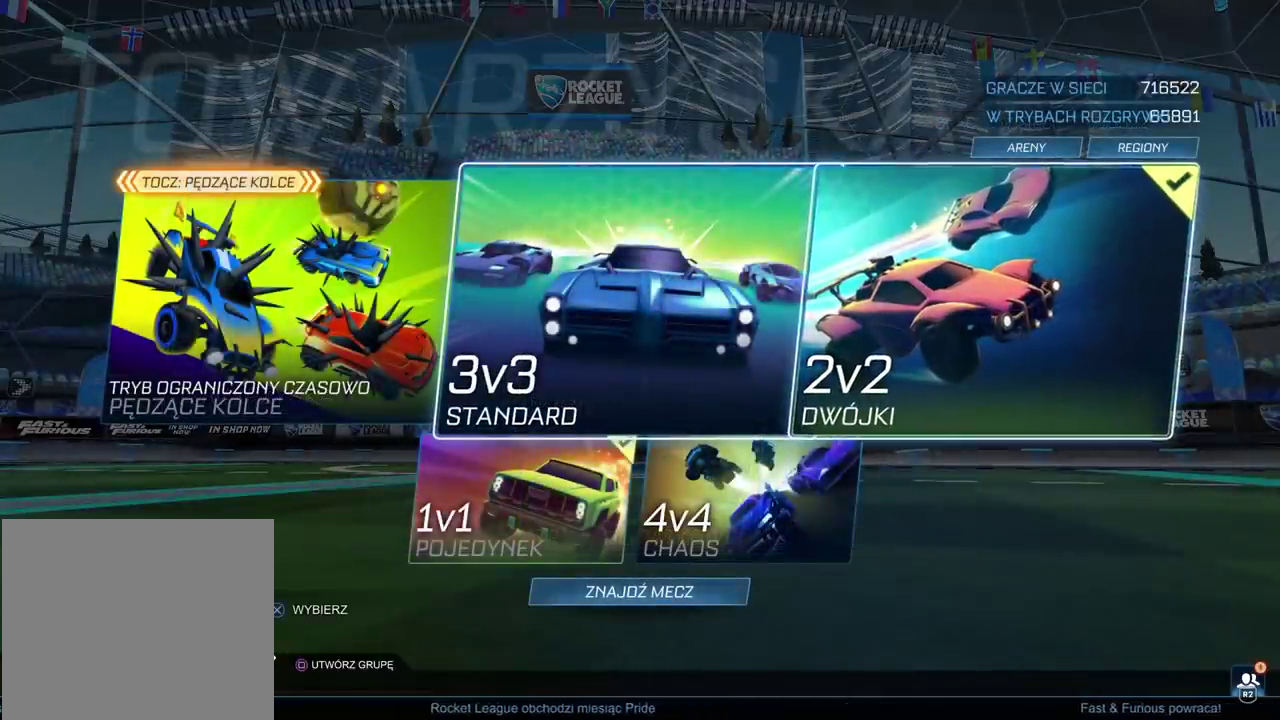
{"buttons": ["DPAD_LEFT"], "left_stick": "center", "right_stick": "center", "events": [[200, "CROSS", "down"], [317, "CROSS", "up"], [483, "DPAD_LEFT", "down"]]}
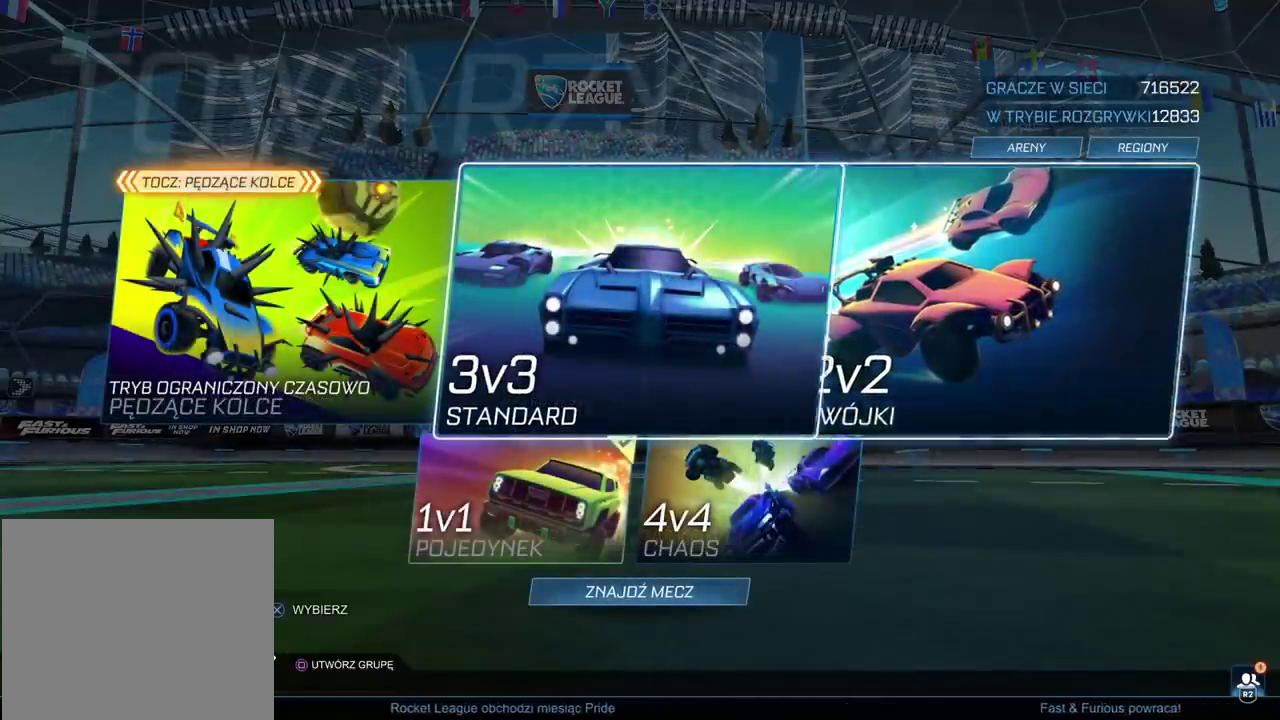
{"buttons": [], "left_stick": "center", "right_stick": "center", "events": [[100, "DPAD_LEFT", "up"], [283, "DPAD_LEFT", "down"], [383, "DPAD_LEFT", "up"]]}
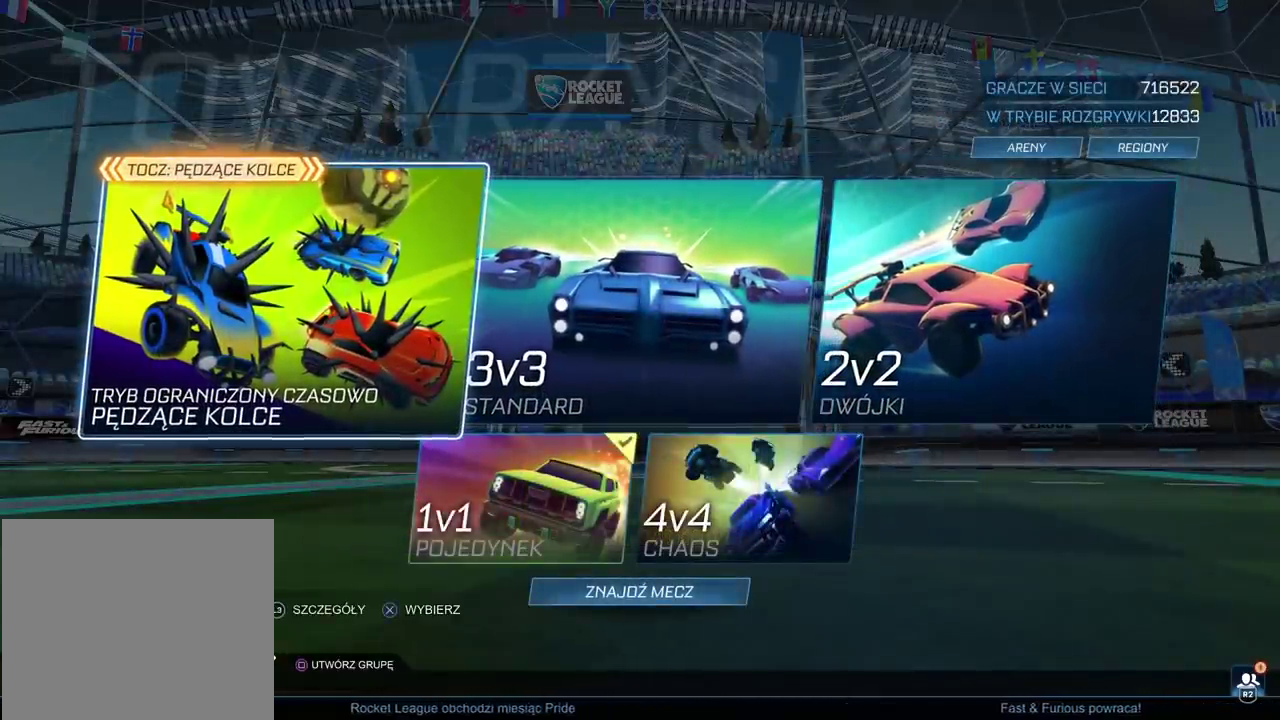
{"buttons": [], "left_stick": "center", "right_stick": "center", "events": []}
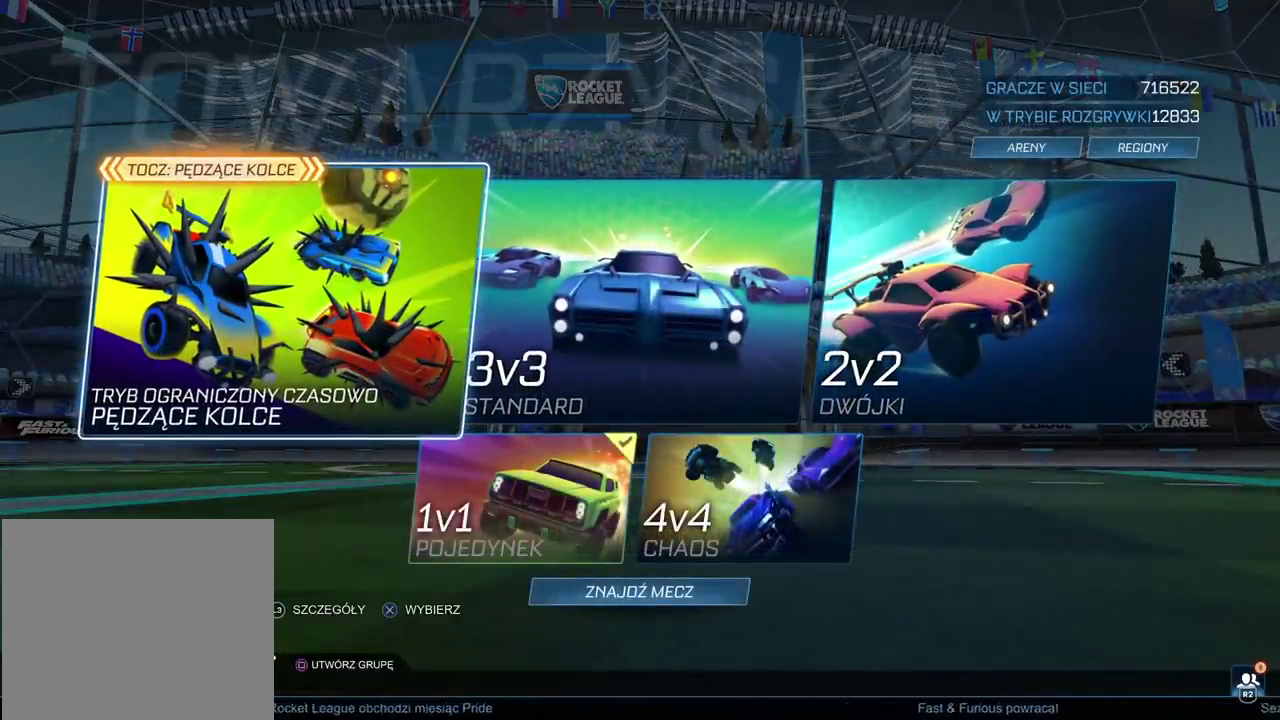
{"buttons": [], "left_stick": "center", "right_stick": "center", "events": []}
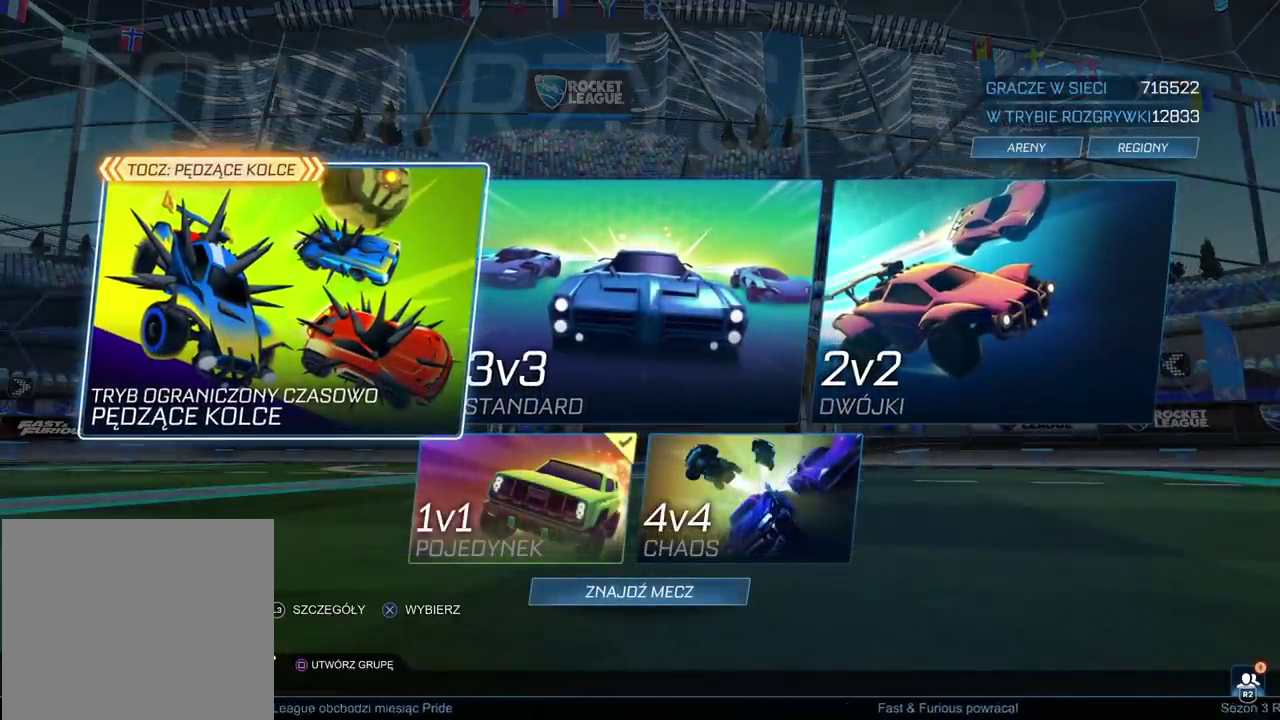
{"buttons": [], "left_stick": "center", "right_stick": "center", "events": []}
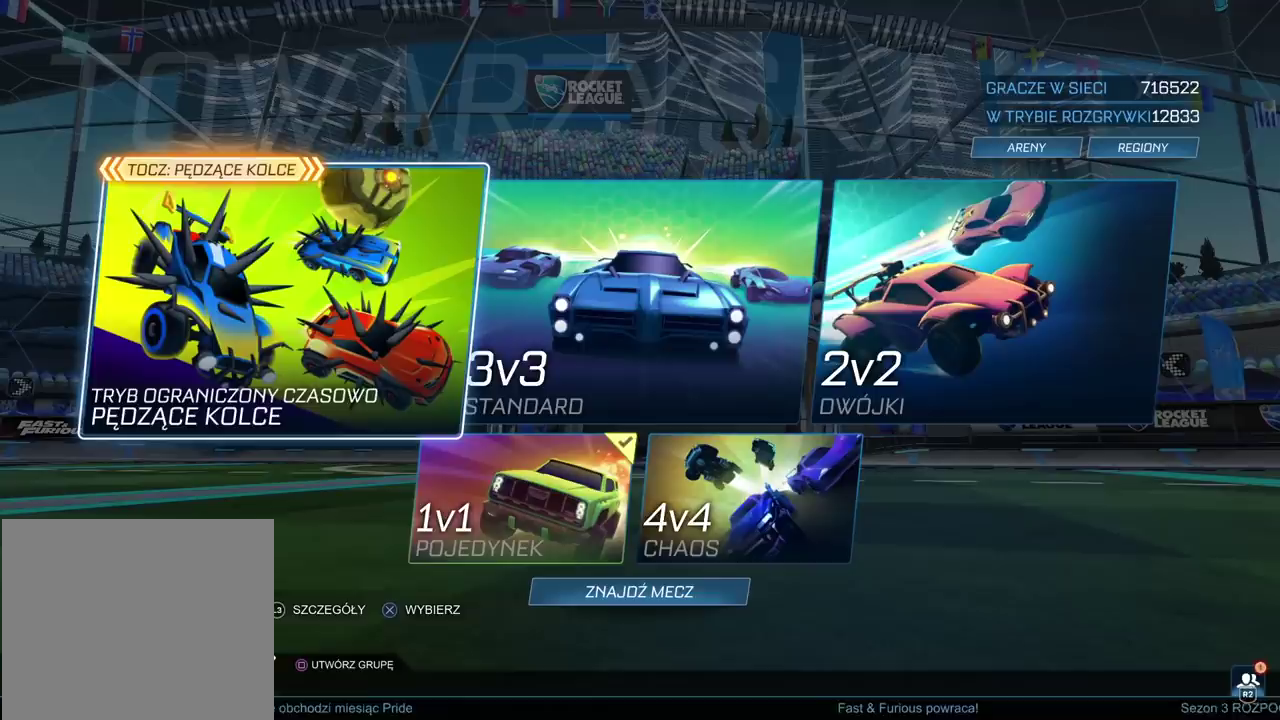
{"buttons": [], "left_stick": "center", "right_stick": "center", "events": []}
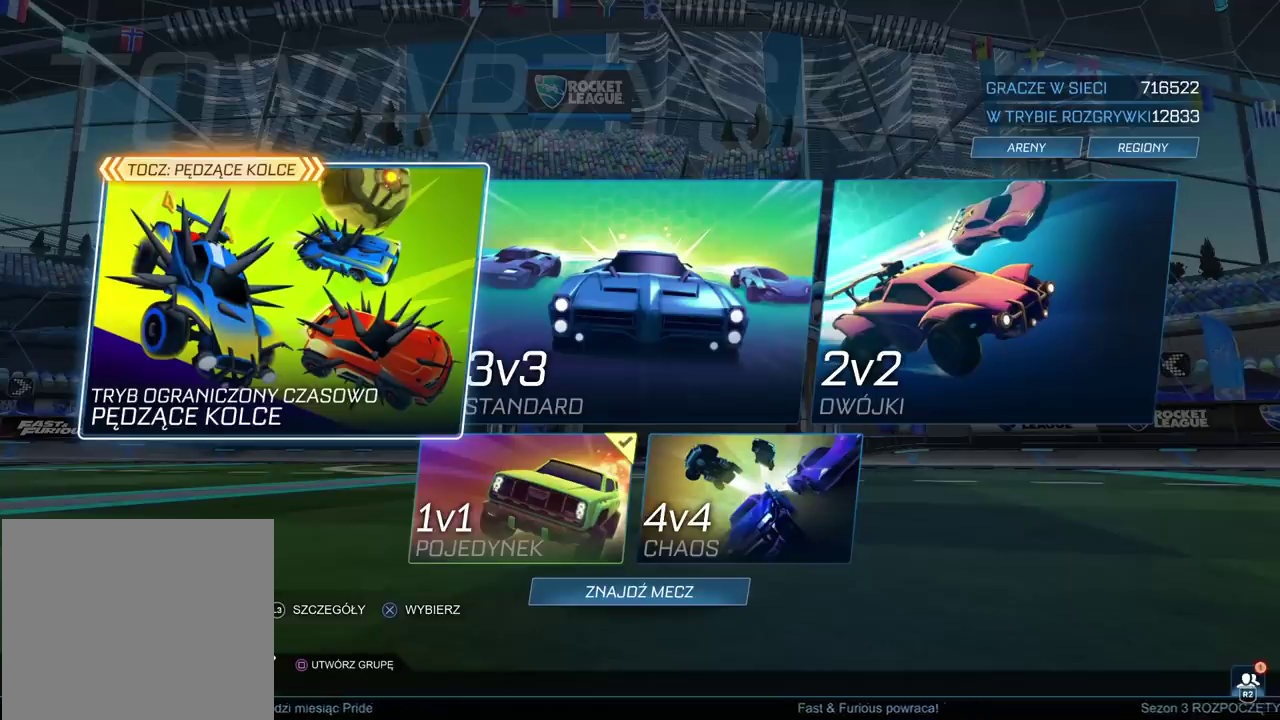
{"buttons": [], "left_stick": "center", "right_stick": "center", "events": [[67, "DPAD_DOWN", "down"], [183, "DPAD_DOWN", "up"]]}
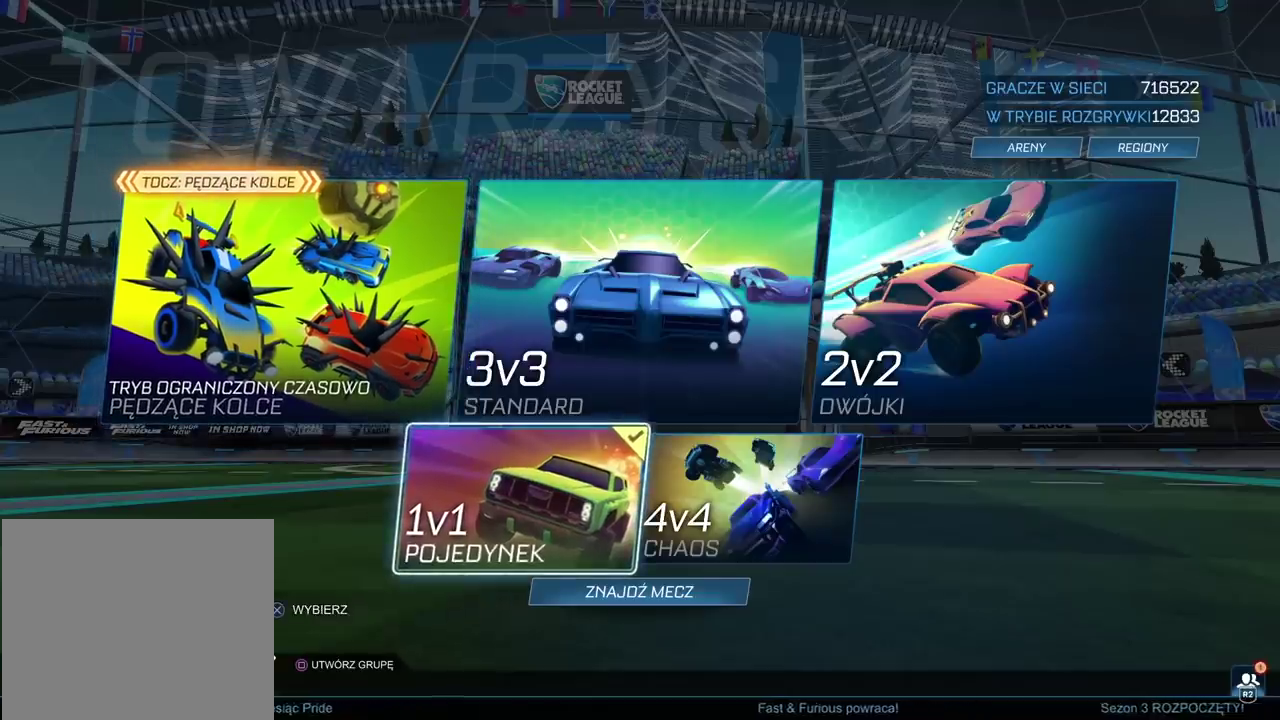
{"buttons": ["CROSS"], "left_stick": "center", "right_stick": "center", "events": [[67, "DPAD_DOWN", "down"], [183, "DPAD_DOWN", "up"], [450, "CROSS", "down"]]}
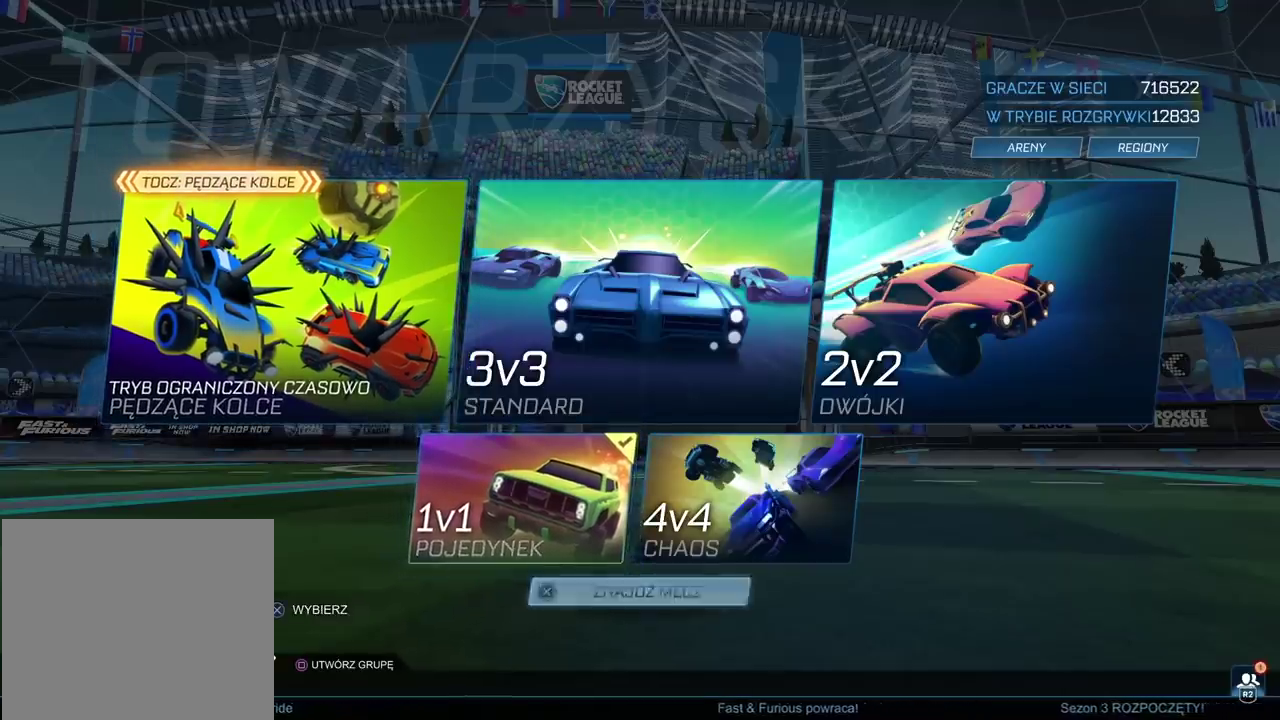
{"buttons": [], "left_stick": "center", "right_stick": "center", "events": [[67, "CROSS", "up"]]}
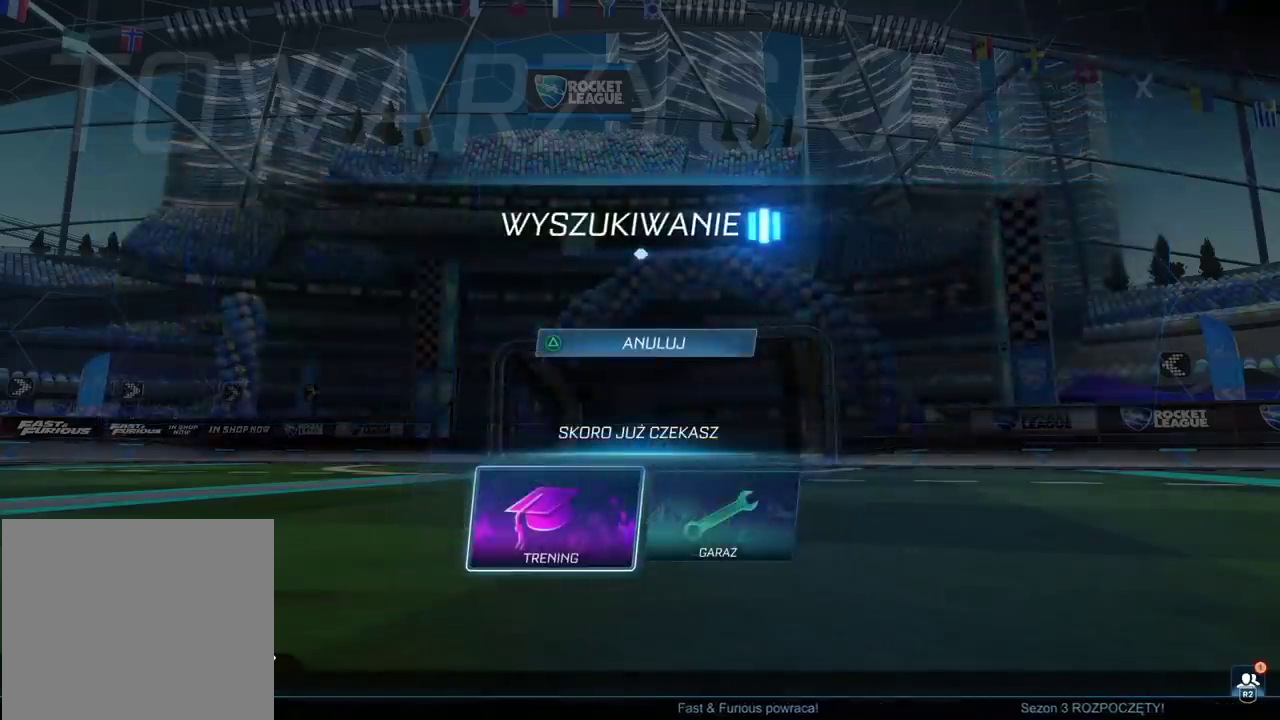
{"buttons": ["CIRCLE"], "left_stick": "center", "right_stick": "center", "events": [[117, "CIRCLE", "down"], [233, "CIRCLE", "up"], [317, "CIRCLE", "down"], [400, "CIRCLE", "up"], [467, "CIRCLE", "down"]]}
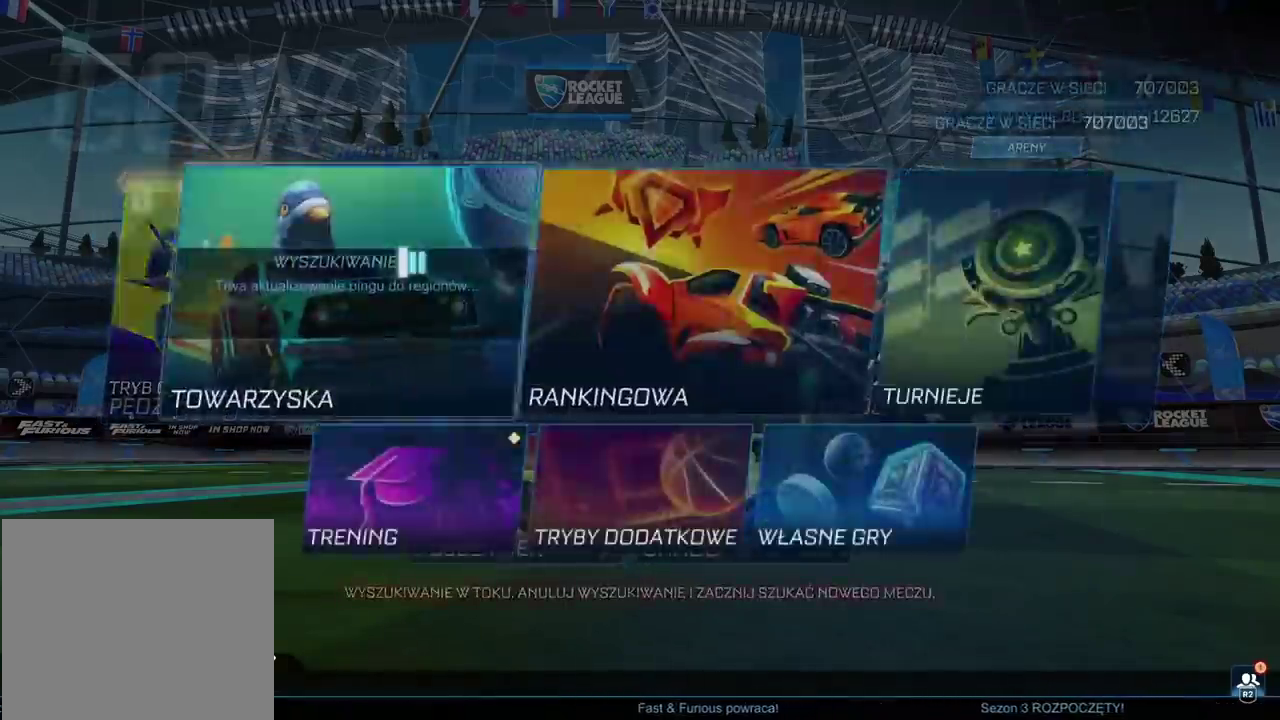
{"buttons": ["CIRCLE"], "left_stick": "center", "right_stick": "center", "events": [[67, "CIRCLE", "up"], [133, "CIRCLE", "down"], [233, "CIRCLE", "up"], [383, "CIRCLE", "down"]]}
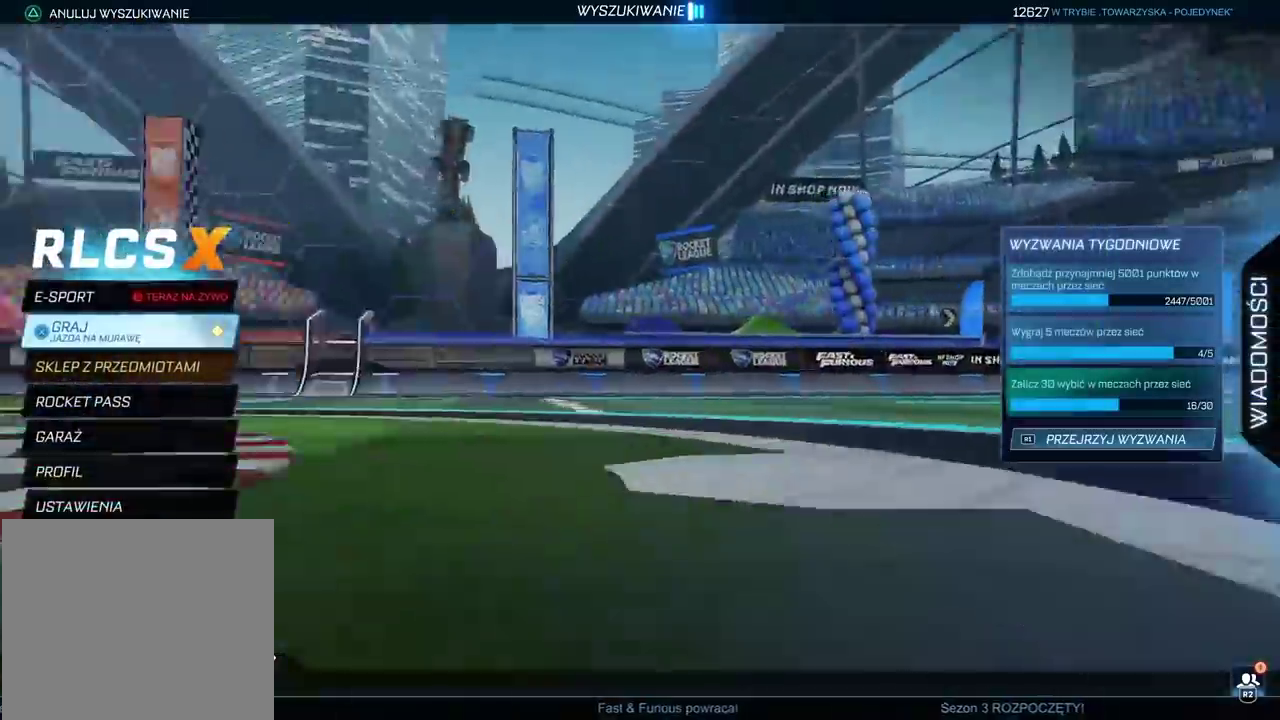
{"buttons": [], "left_stick": "center", "right_stick": "center", "events": [[17, "CIRCLE", "up"]]}
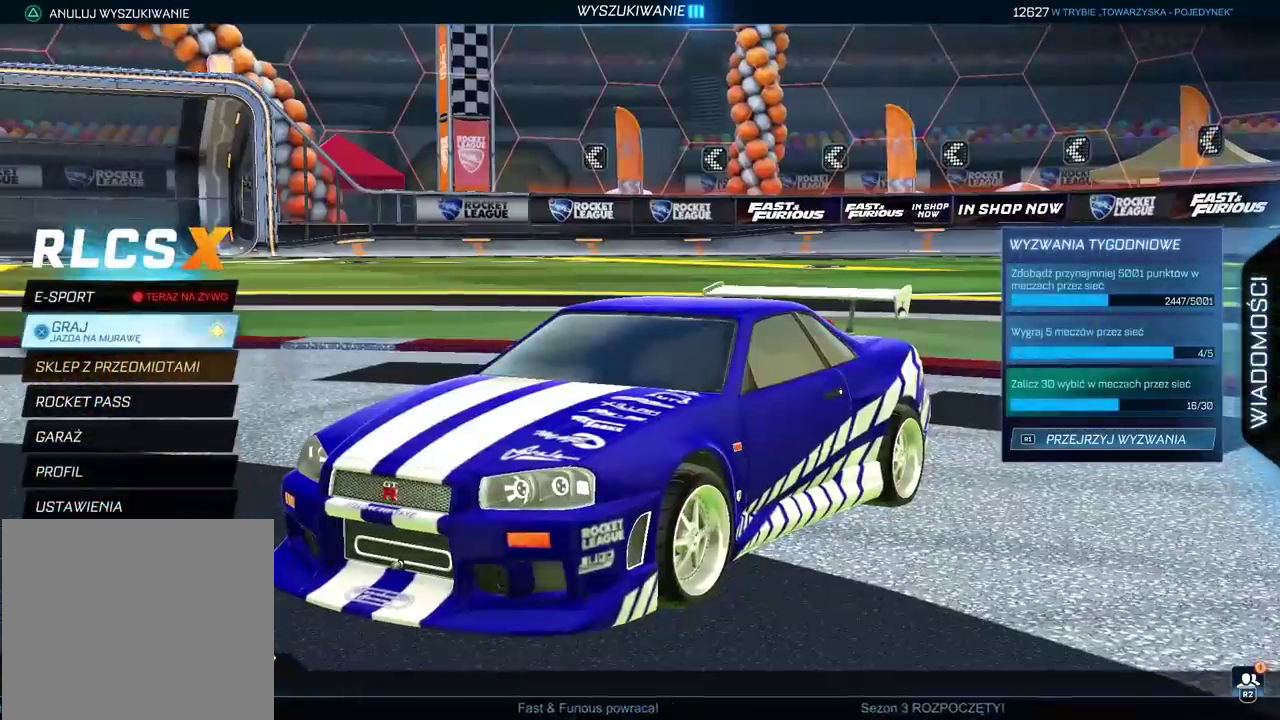
{"buttons": [], "left_stick": "center", "right_stick": "center", "events": []}
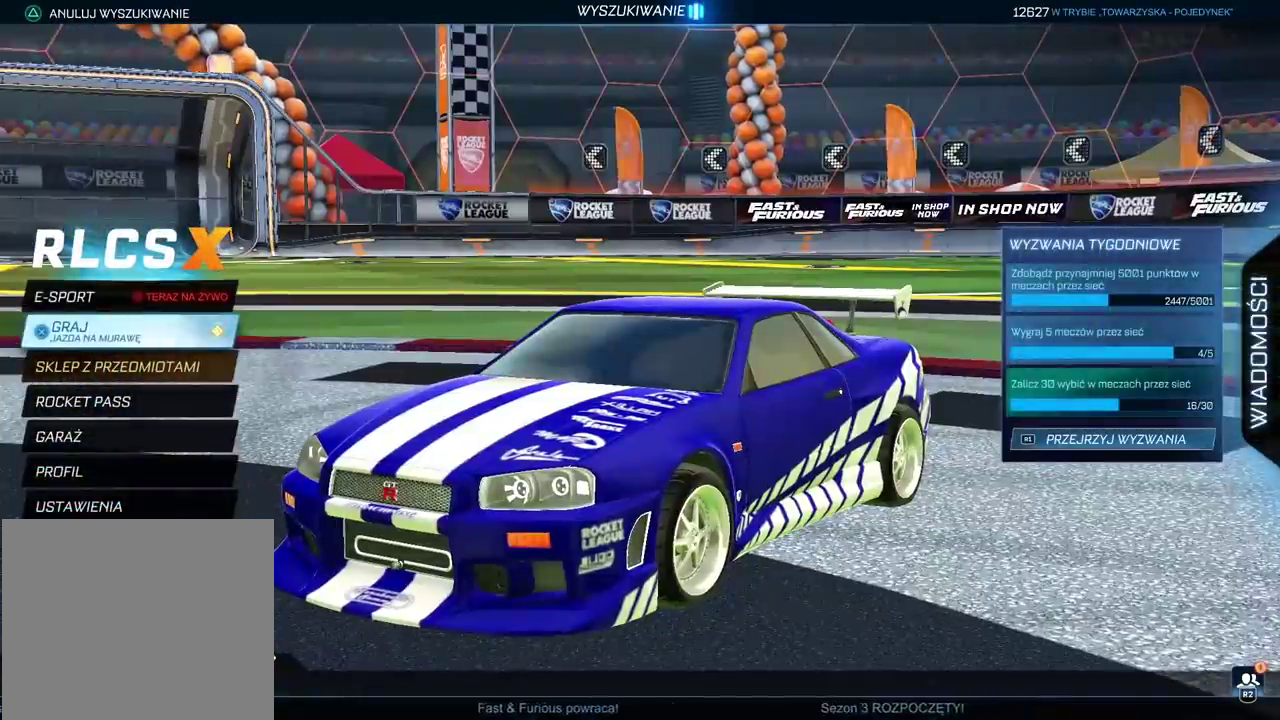
{"buttons": [], "left_stick": "center", "right_stick": "center", "events": []}
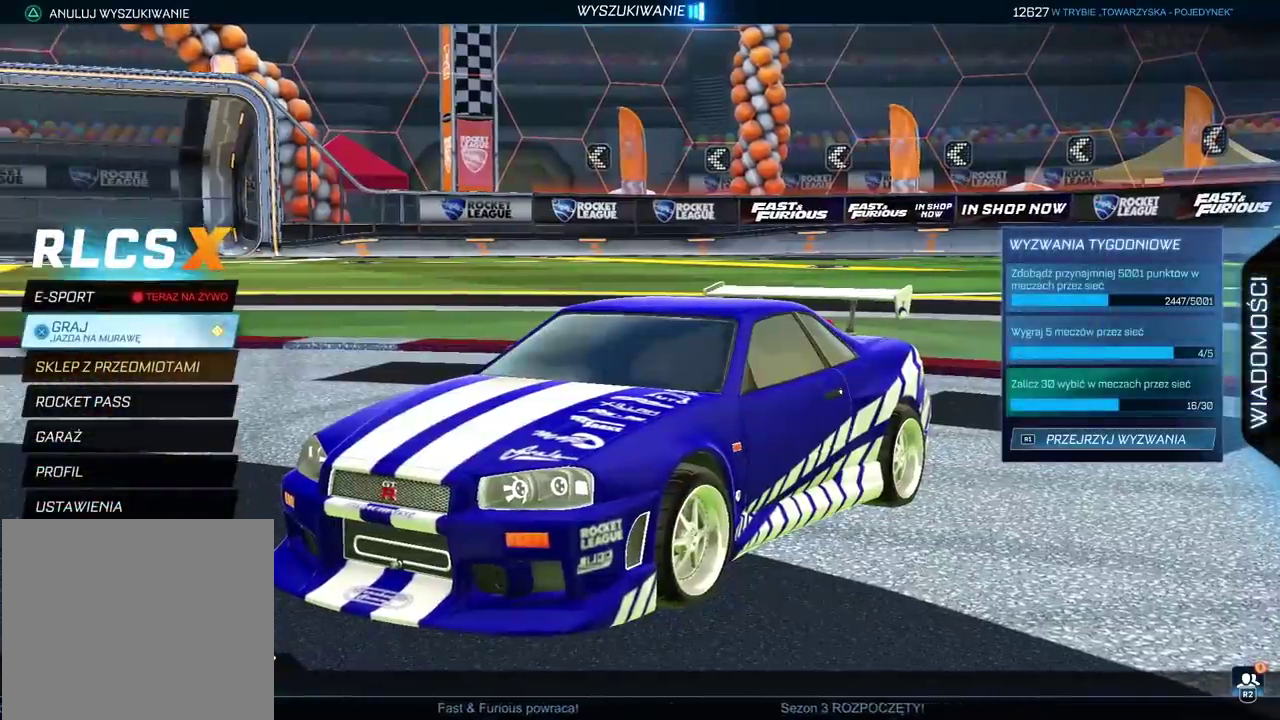
{"buttons": [], "left_stick": "center", "right_stick": "left", "events": [[67, "right_stick", "left"]]}
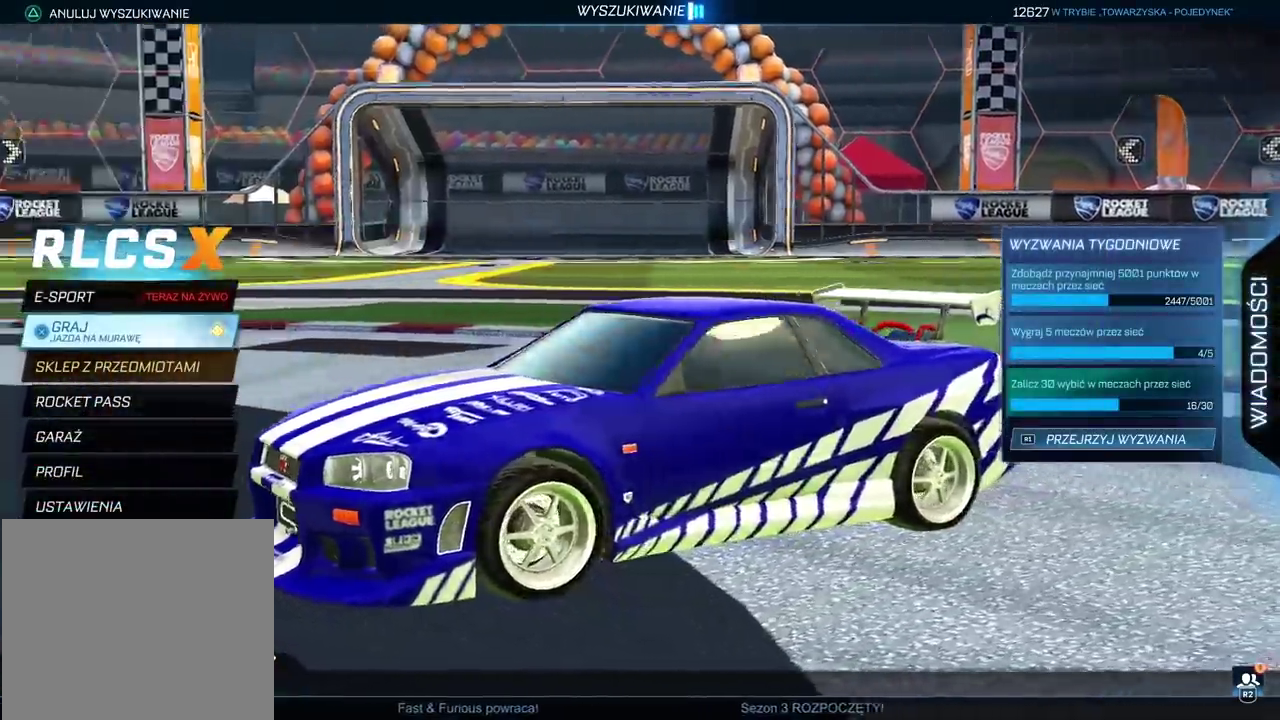
{"buttons": [], "left_stick": "center", "right_stick": "left", "events": []}